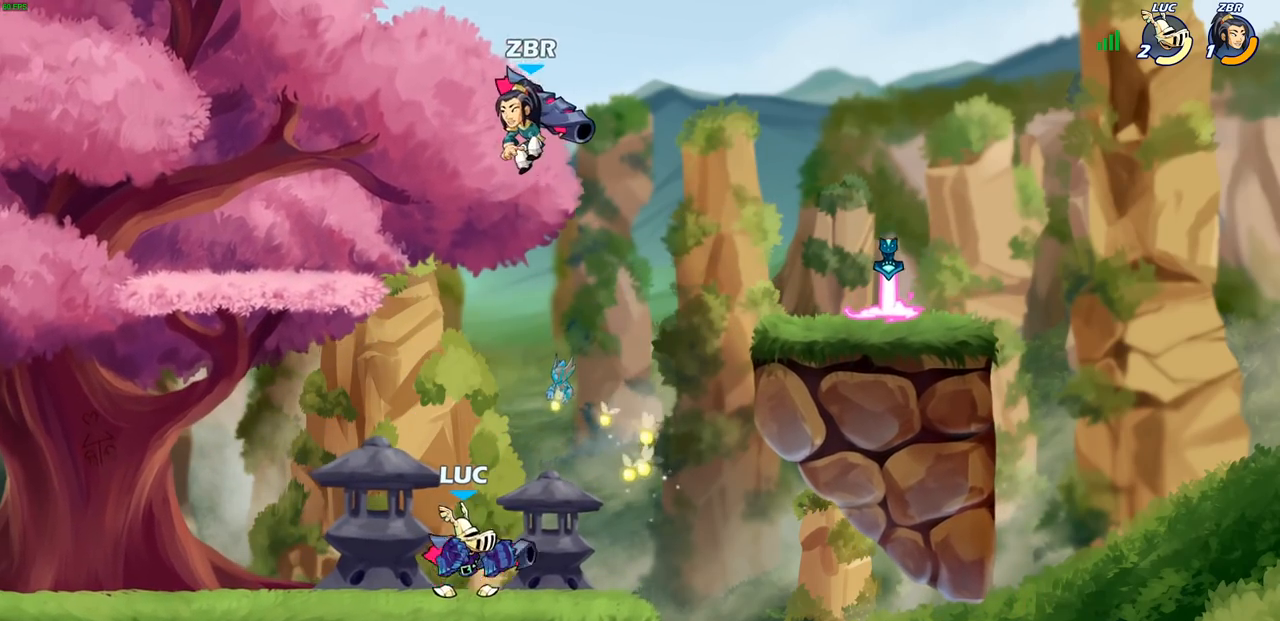
Gameplay with a controller (PlayStation layout); each line is a JSON object with the inputs held at the frame after it (dt_ms = milliseconds from this image to that frame). "events" lists button and stick changes between this image and that frame as [ms after this image, input, new state], when the widget could be followed in between. Not read: R3 right_stick.
{"dt_ms": 500, "buttons": ["CIRCLE"], "left_stick": "right", "events": [[367, "CROSS", "down"], [400, "left_stick", "right"], [433, "CIRCLE", "down"], [467, "CROSS", "up"]]}
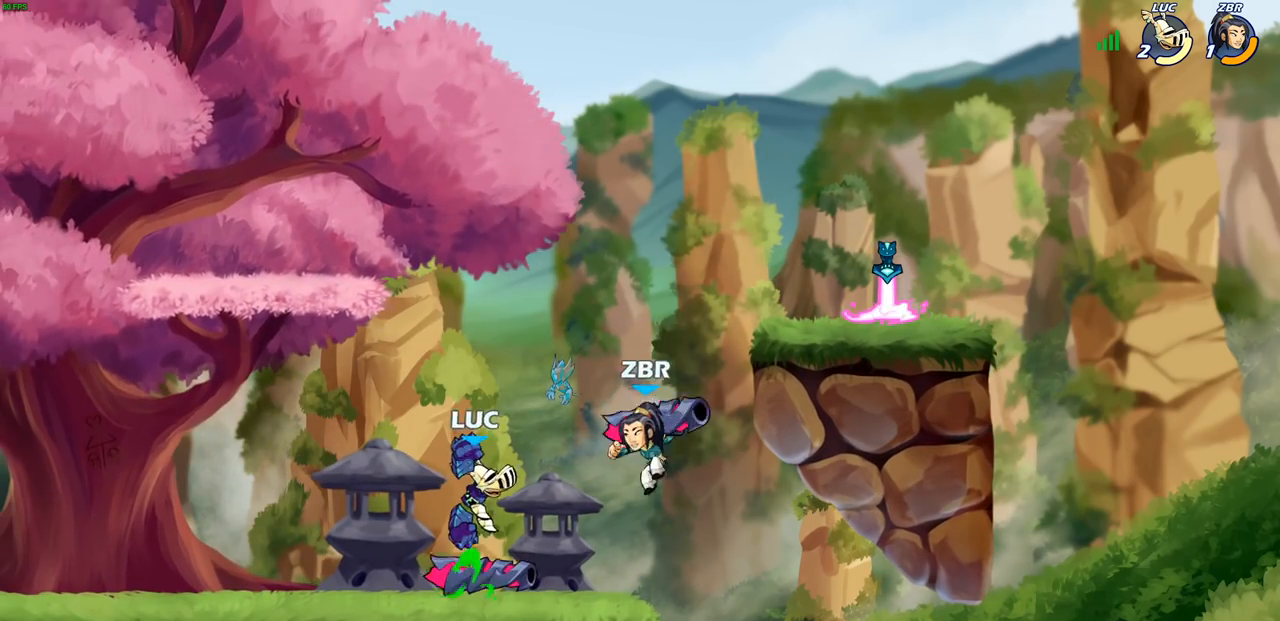
{"dt_ms": 500, "buttons": [], "left_stick": "down-left", "events": [[33, "CIRCLE", "up"], [267, "left_stick", "center"], [417, "left_stick", "left"], [500, "left_stick", "down-left"]]}
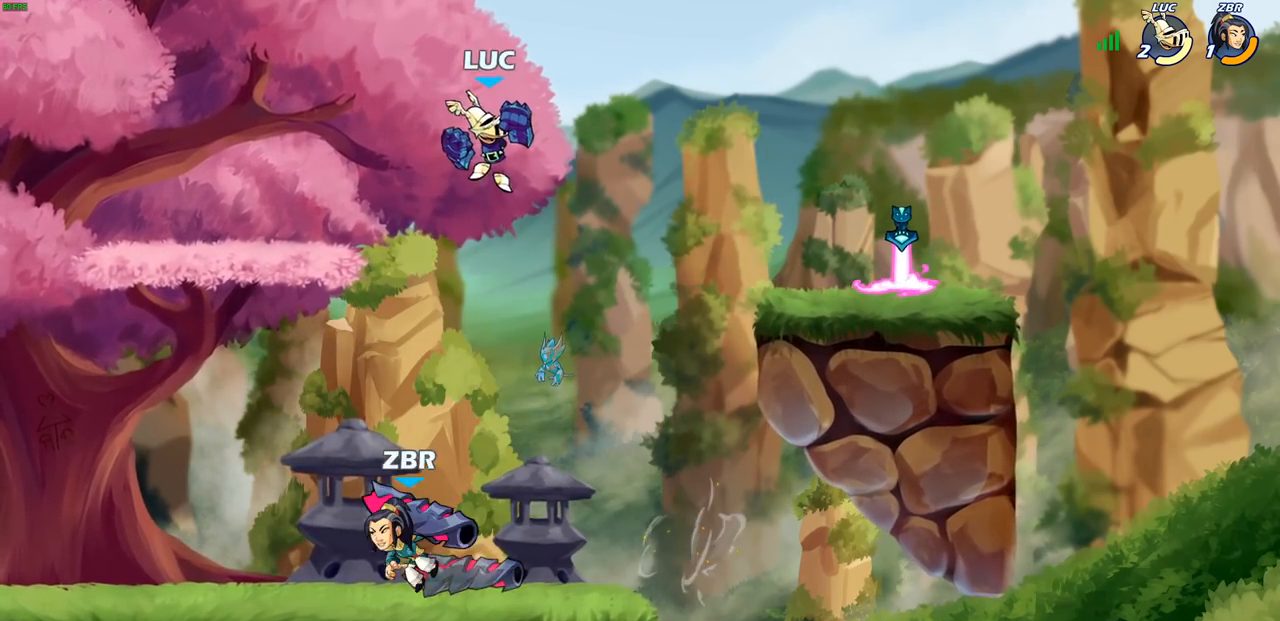
{"dt_ms": 500, "buttons": [], "left_stick": "up", "events": [[350, "CROSS", "down"], [467, "left_stick", "up"], [500, "CROSS", "up"]]}
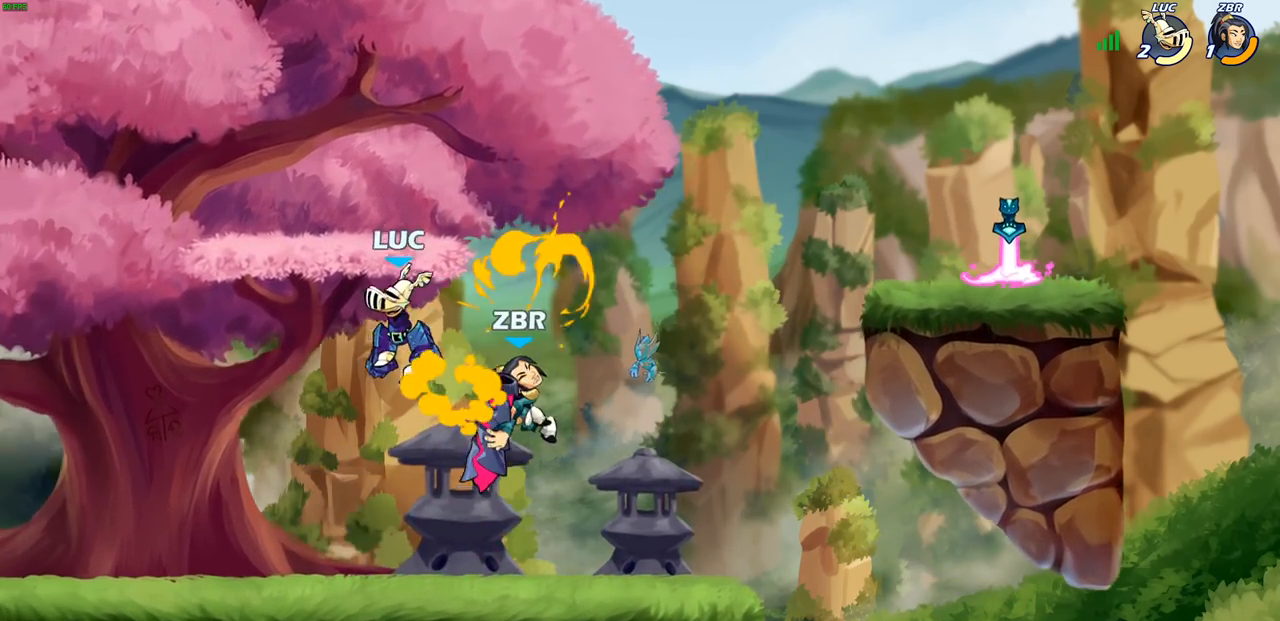
{"dt_ms": 500, "buttons": [], "left_stick": "down-right", "events": [[67, "left_stick", "down"], [233, "left_stick", "down-left"], [483, "left_stick", "down-right"]]}
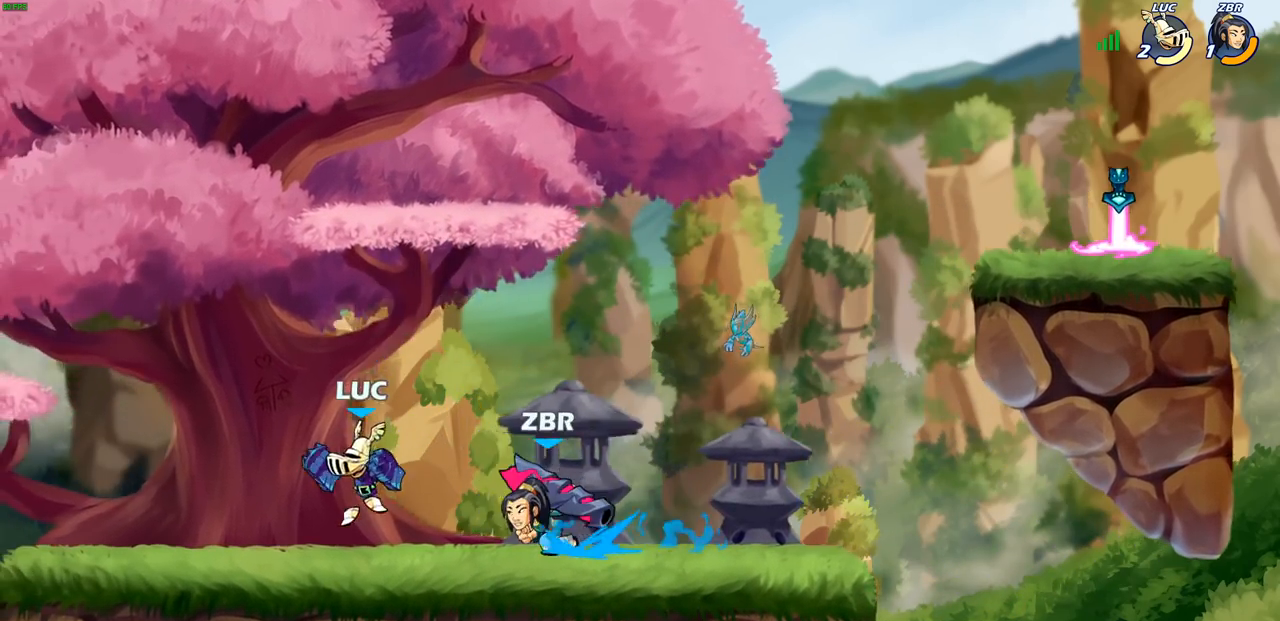
{"dt_ms": 500, "buttons": [], "left_stick": "left", "events": [[83, "CIRCLE", "down"], [83, "left_stick", "down"], [150, "CIRCLE", "up"], [233, "left_stick", "center"], [483, "left_stick", "left"]]}
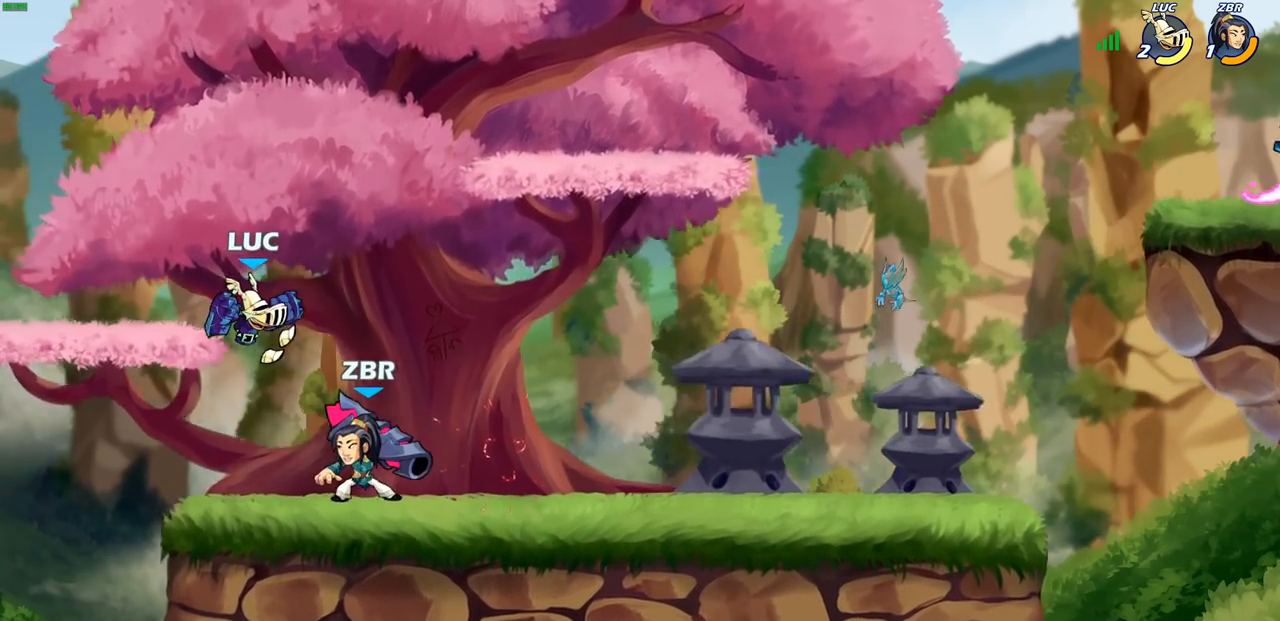
{"dt_ms": 500, "buttons": [], "left_stick": "center", "events": [[67, "left_stick", "down-left"], [100, "R1", "down"], [100, "R2", "down"], [200, "left_stick", "down-right"], [250, "left_stick", "right"], [300, "R1", "up"], [317, "R2", "up"], [317, "SQUARE", "down"], [417, "SQUARE", "up"], [417, "left_stick", "center"]]}
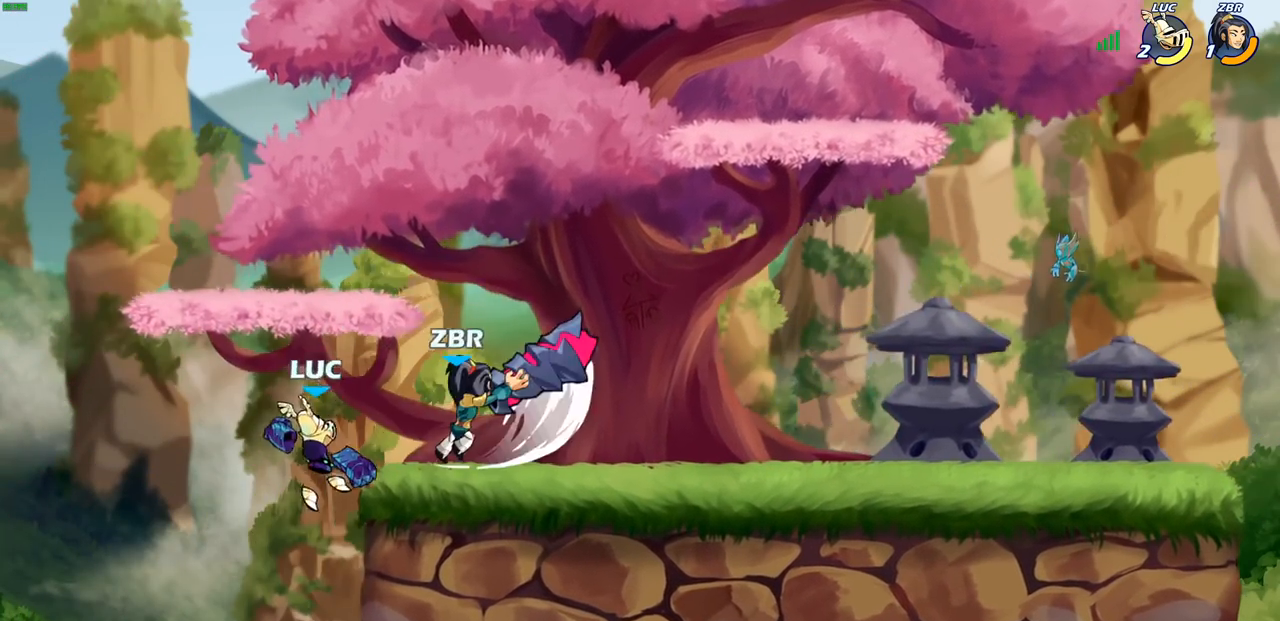
{"dt_ms": 1000, "buttons": [], "left_stick": "center", "events": [[350, "left_stick", "right"], [533, "CROSS", "down"], [583, "CIRCLE", "down"], [583, "left_stick", "up-right"], [600, "CROSS", "up"], [683, "CIRCLE", "up"], [733, "left_stick", "center"]]}
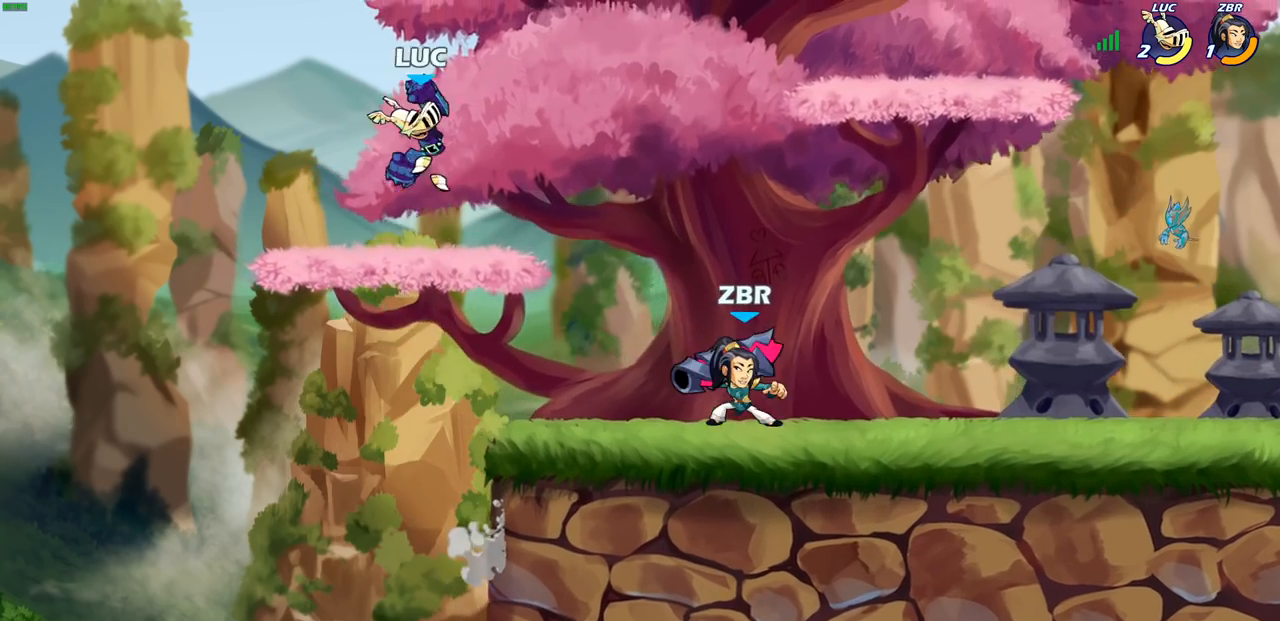
{"dt_ms": 500, "buttons": [], "left_stick": "up-right", "events": [[150, "left_stick", "down-left"], [267, "left_stick", "left"], [467, "left_stick", "up-right"]]}
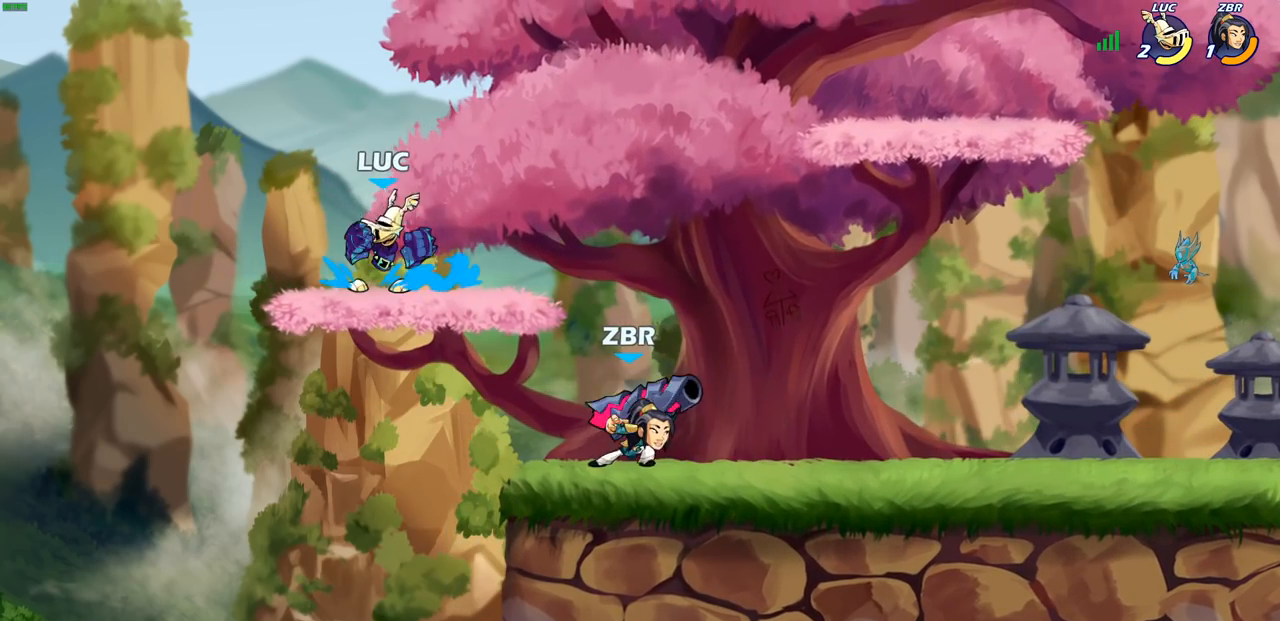
{"dt_ms": 500, "buttons": [], "left_stick": "center", "events": [[17, "left_stick", "right"], [33, "CIRCLE", "down"], [67, "left_stick", "down"], [133, "CIRCLE", "up"], [150, "left_stick", "center"]]}
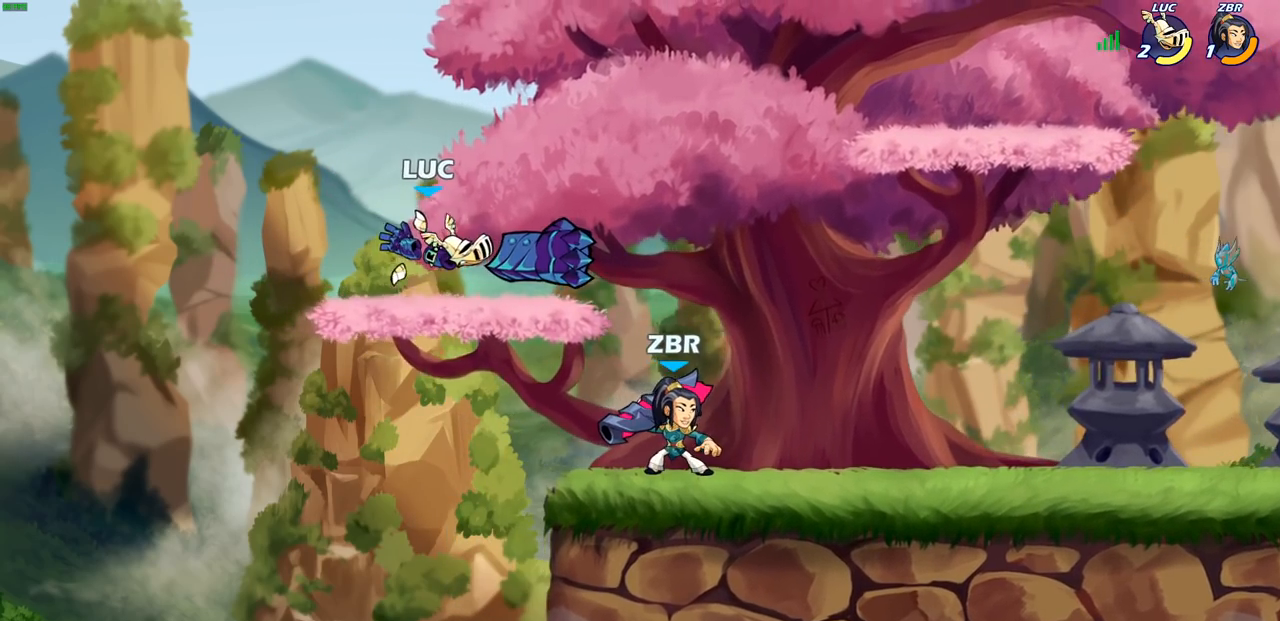
{"dt_ms": 500, "buttons": [], "left_stick": "up-left", "events": [[283, "left_stick", "left"], [317, "CROSS", "down"], [467, "left_stick", "up-left"], [500, "CROSS", "up"]]}
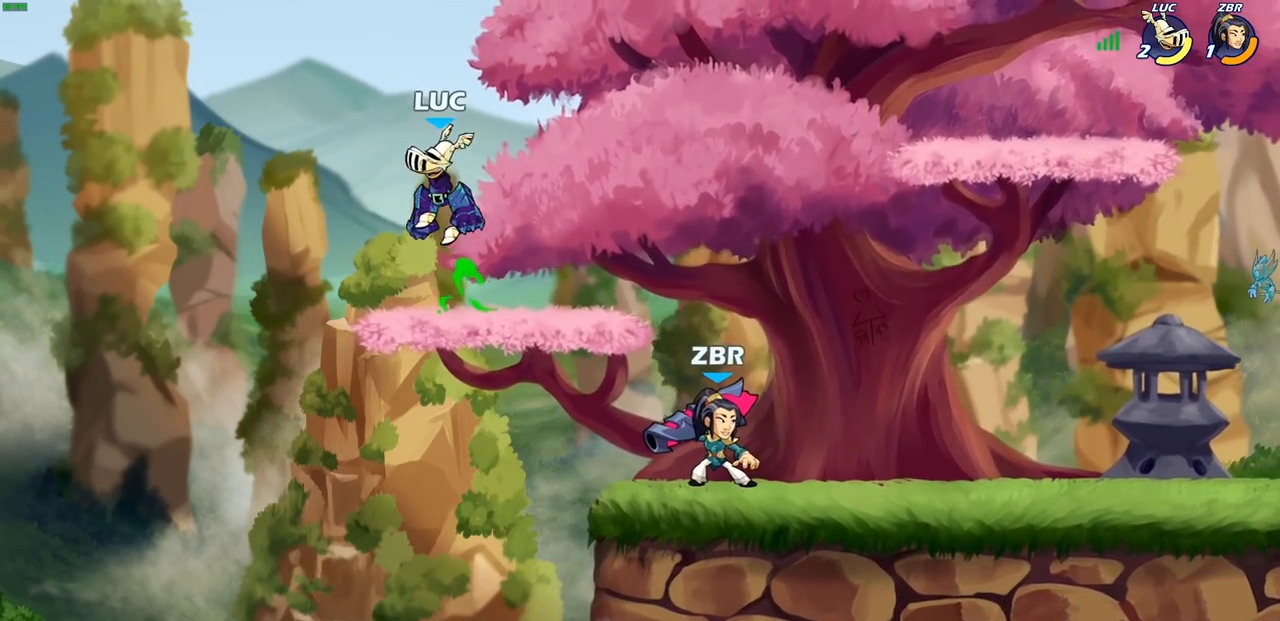
{"dt_ms": 500, "buttons": [], "left_stick": "down-right", "events": [[17, "left_stick", "up"], [83, "left_stick", "right"], [133, "left_stick", "down-right"]]}
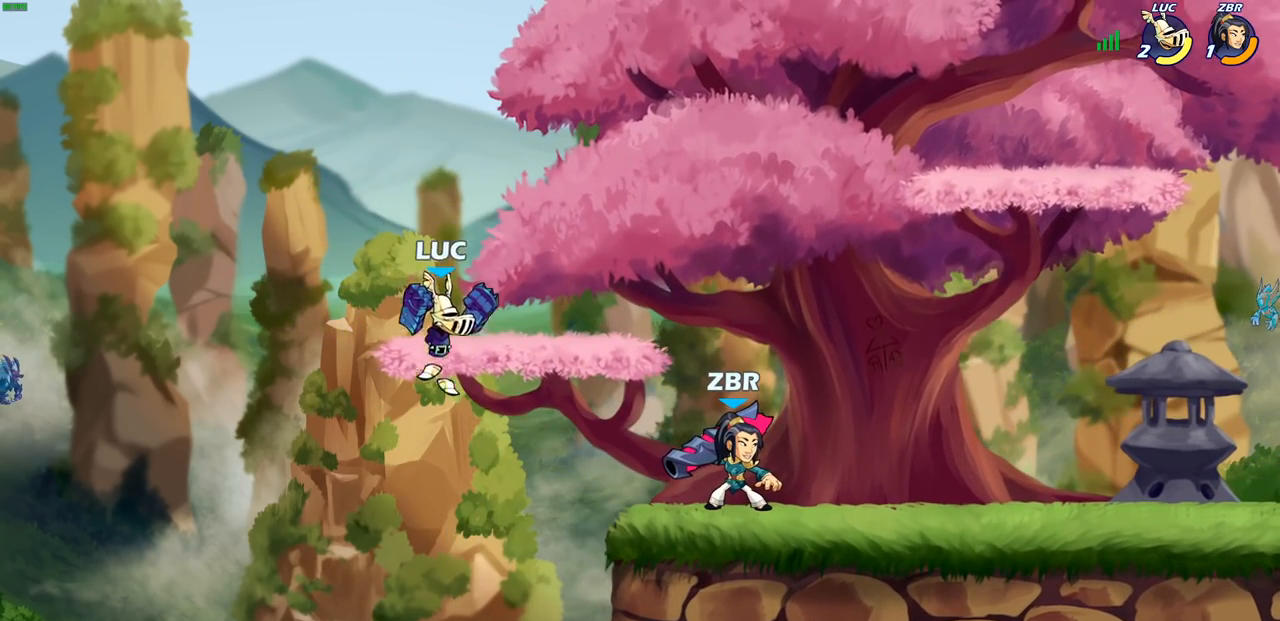
{"dt_ms": 500, "buttons": [], "left_stick": "center", "events": [[50, "left_stick", "right"], [100, "CROSS", "down"], [233, "CROSS", "up"], [283, "R1", "down"], [283, "R2", "down"], [283, "left_stick", "down"], [300, "CIRCLE", "down"], [400, "CIRCLE", "up"], [400, "R1", "up"], [400, "R2", "up"], [417, "left_stick", "center"]]}
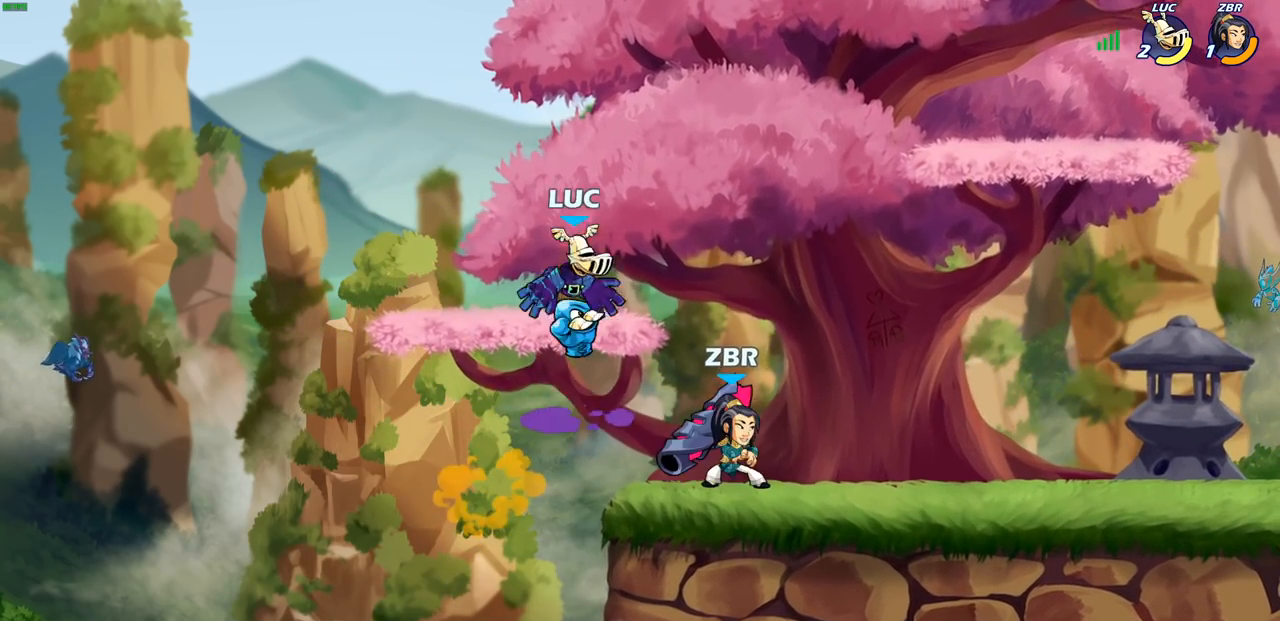
{"dt_ms": 500, "buttons": [], "left_stick": "center", "events": []}
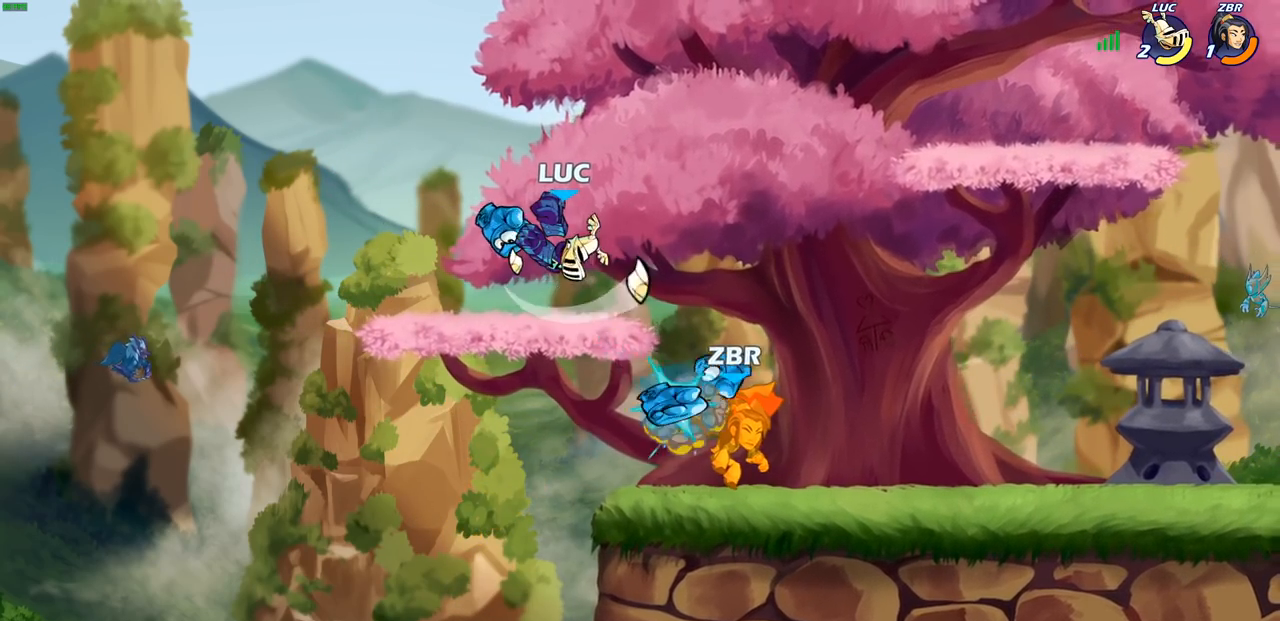
{"dt_ms": 500, "buttons": [], "left_stick": "right", "events": [[417, "left_stick", "right"]]}
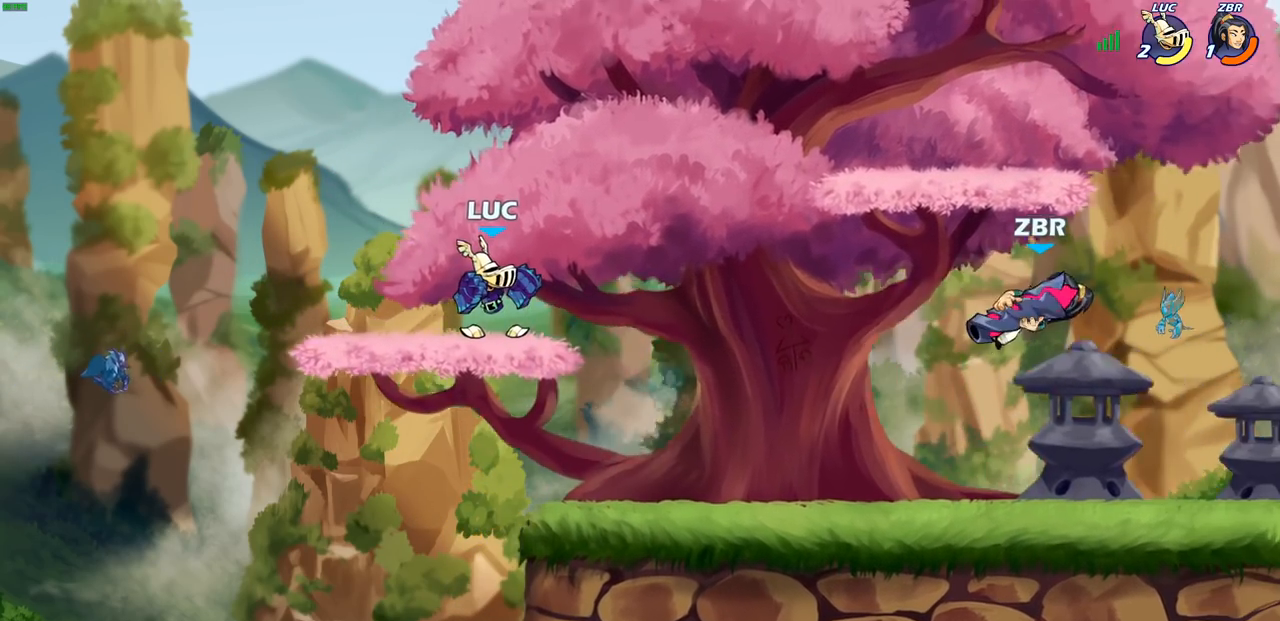
{"dt_ms": 500, "buttons": ["CIRCLE"], "left_stick": "right", "events": [[117, "R1", "down"], [117, "R2", "down"], [133, "CIRCLE", "down"], [250, "R1", "up"], [250, "R2", "up"]]}
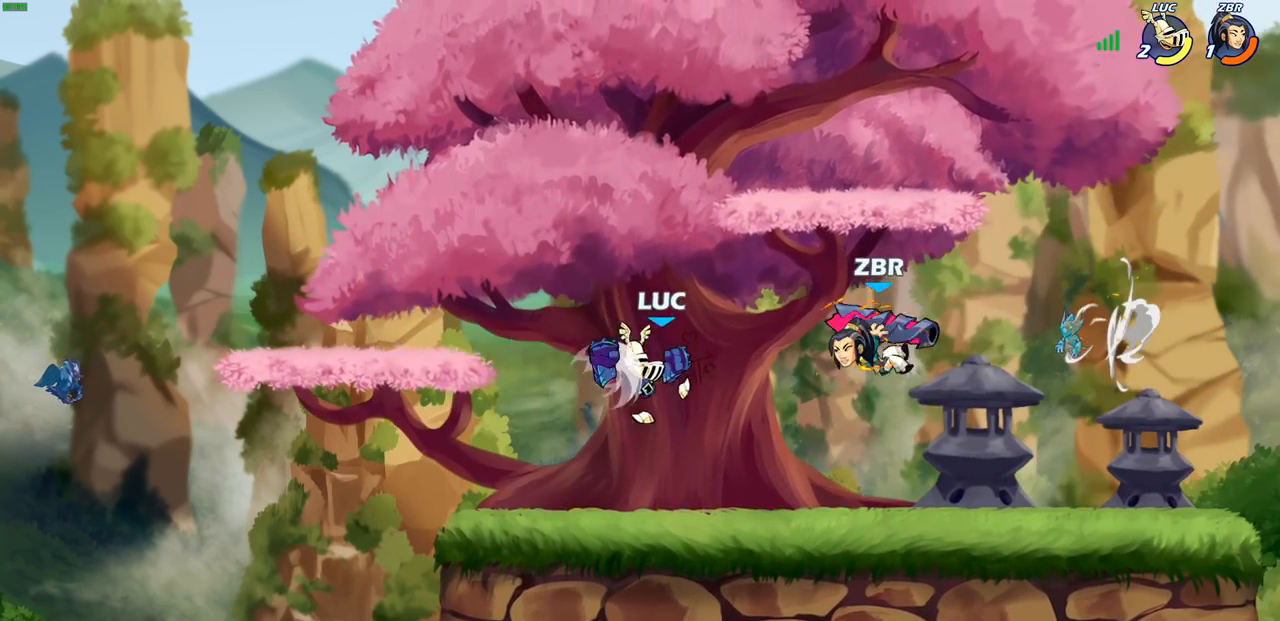
{"dt_ms": 500, "buttons": [], "left_stick": "center", "events": [[50, "CIRCLE", "up"], [100, "left_stick", "center"]]}
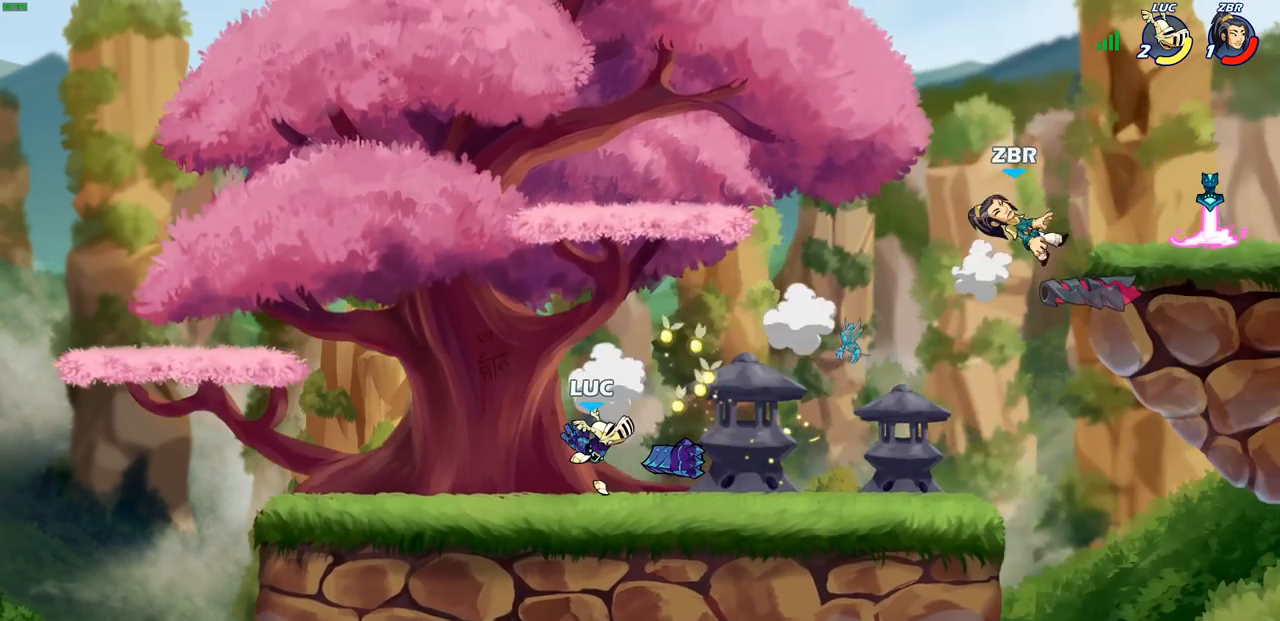
{"dt_ms": 500, "buttons": [], "left_stick": "right", "events": [[200, "left_stick", "right"], [267, "CROSS", "down"], [283, "CIRCLE", "down"], [283, "left_stick", "up"], [350, "CROSS", "up"], [433, "left_stick", "right"], [450, "CIRCLE", "up"]]}
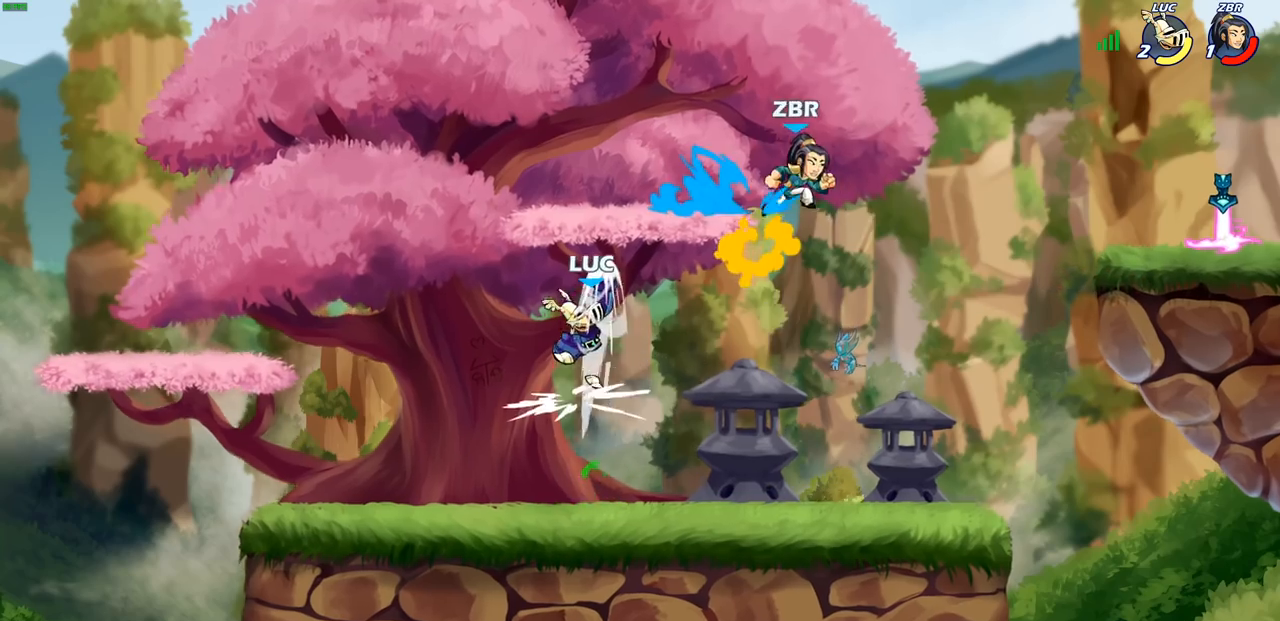
{"dt_ms": 500, "buttons": [], "left_stick": "right", "events": [[183, "left_stick", "center"], [350, "left_stick", "down-right"], [467, "left_stick", "right"]]}
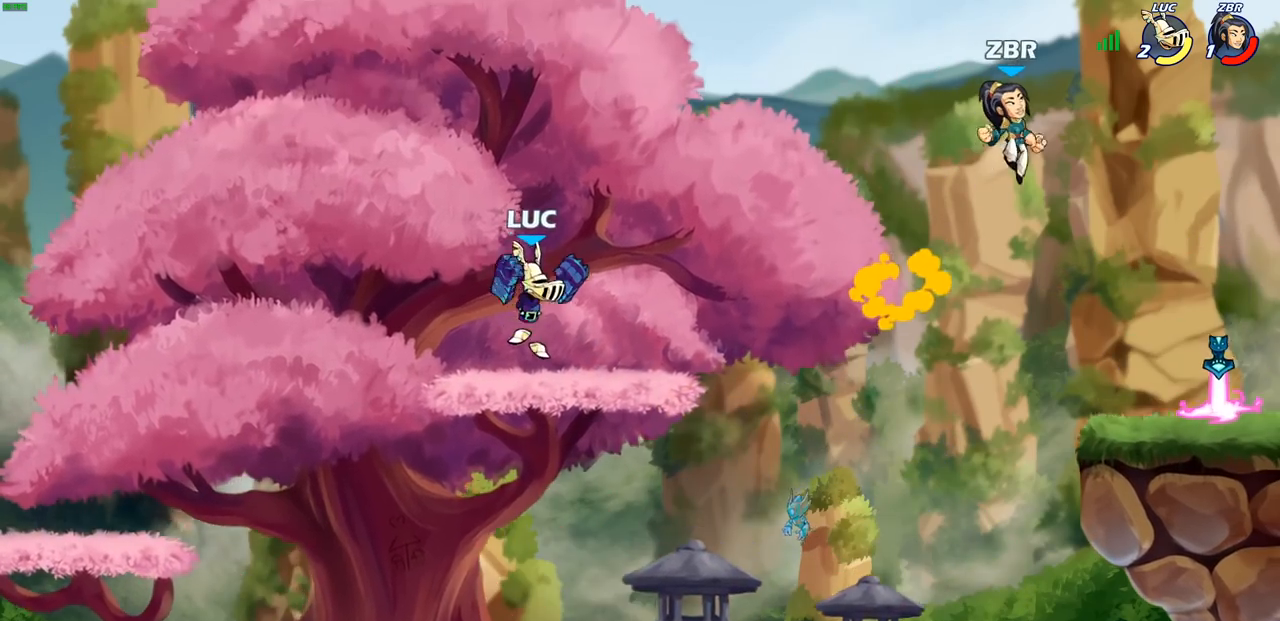
{"dt_ms": 500, "buttons": ["CIRCLE"], "left_stick": "right", "events": [[150, "CIRCLE", "down"], [150, "R2", "down"], [333, "R2", "up"]]}
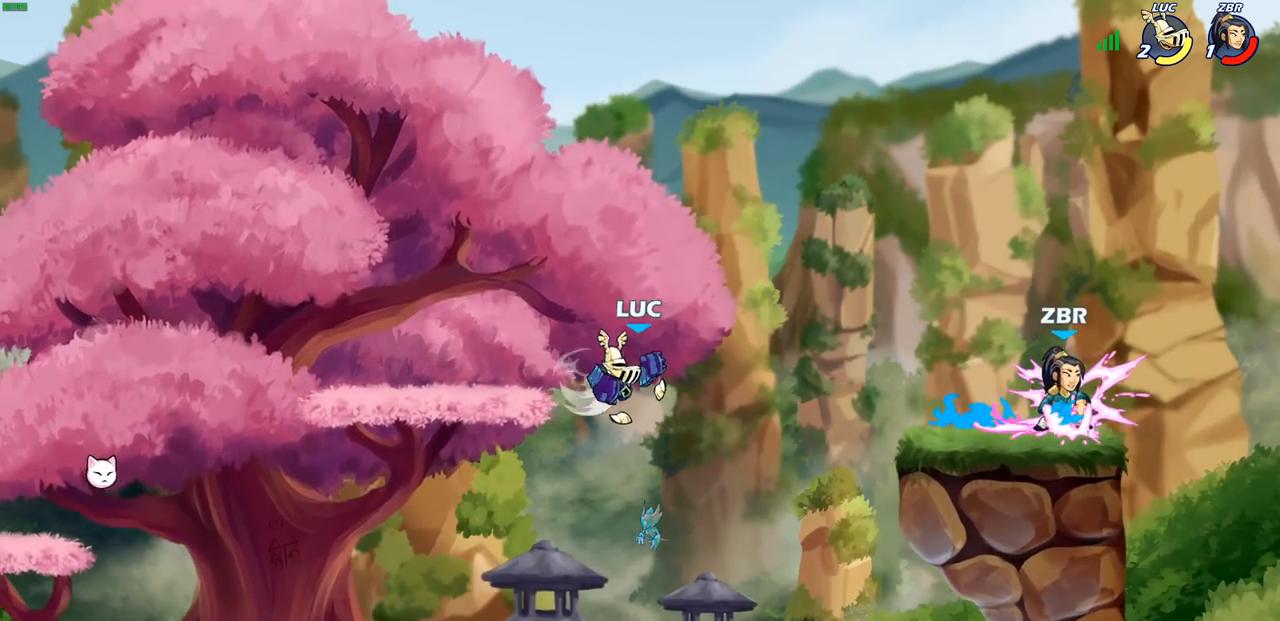
{"dt_ms": 500, "buttons": [], "left_stick": "left", "events": [[33, "CIRCLE", "up"], [67, "left_stick", "center"], [483, "left_stick", "left"]]}
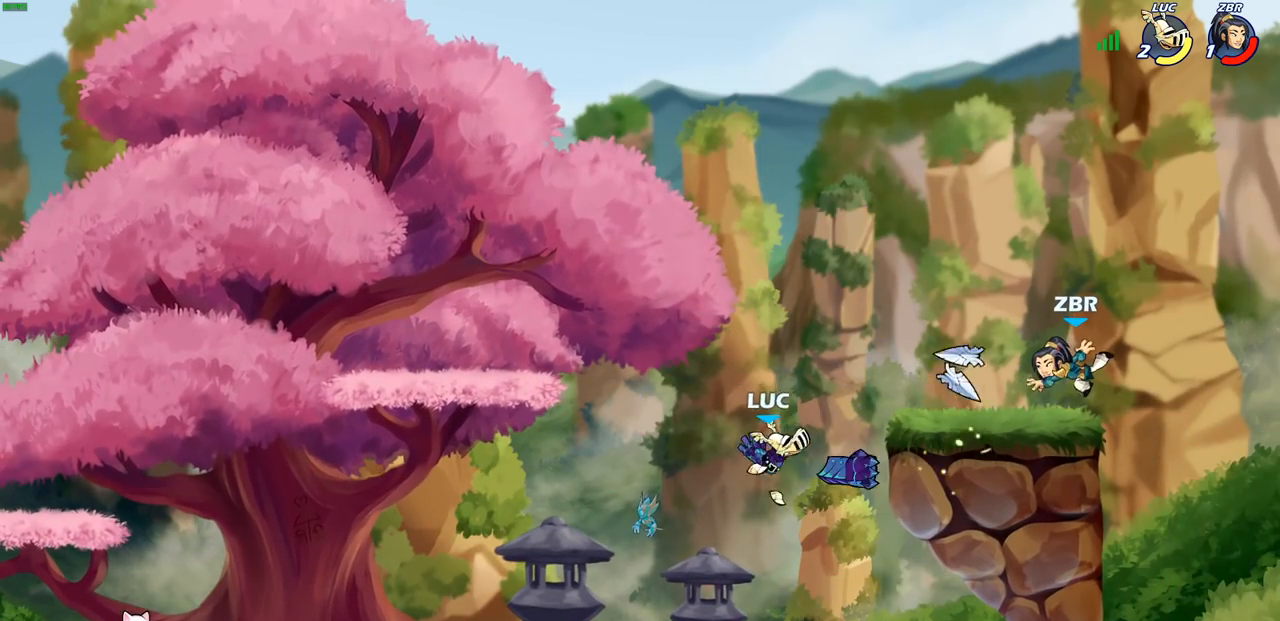
{"dt_ms": 500, "buttons": [], "left_stick": "up", "events": [[183, "left_stick", "center"], [233, "left_stick", "right"], [267, "CROSS", "down"], [367, "CIRCLE", "down"], [417, "CROSS", "up"], [467, "CIRCLE", "up"], [483, "left_stick", "up"]]}
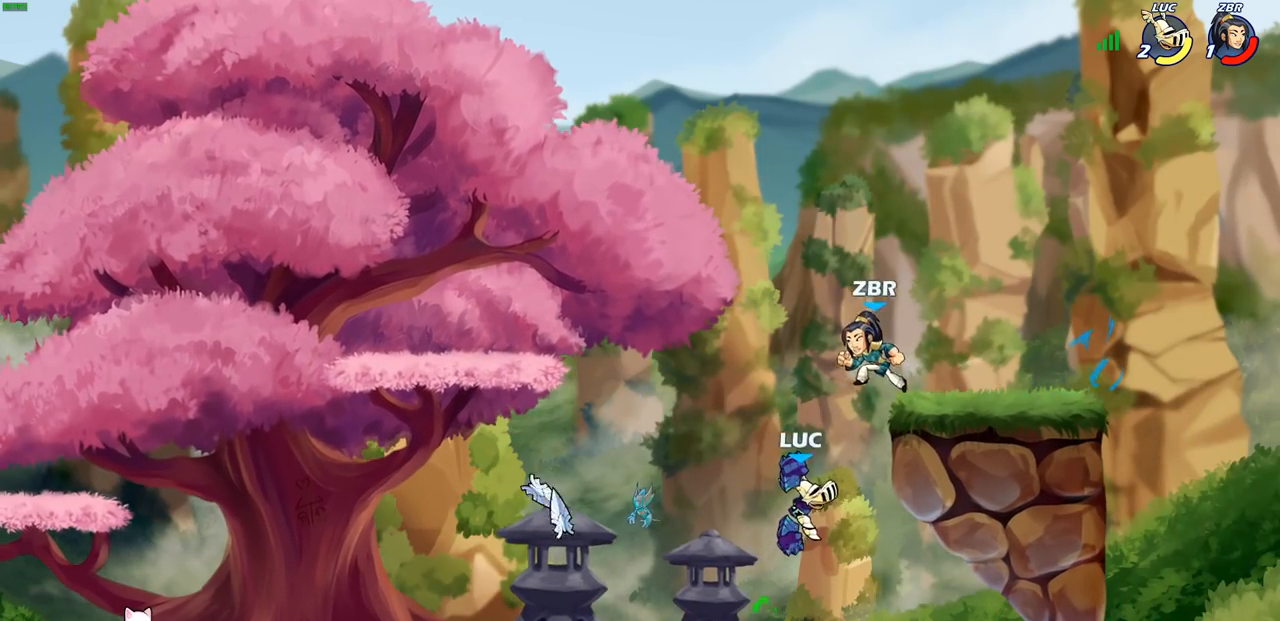
{"dt_ms": 500, "buttons": [], "left_stick": "center", "events": [[50, "left_stick", "left"], [483, "left_stick", "center"]]}
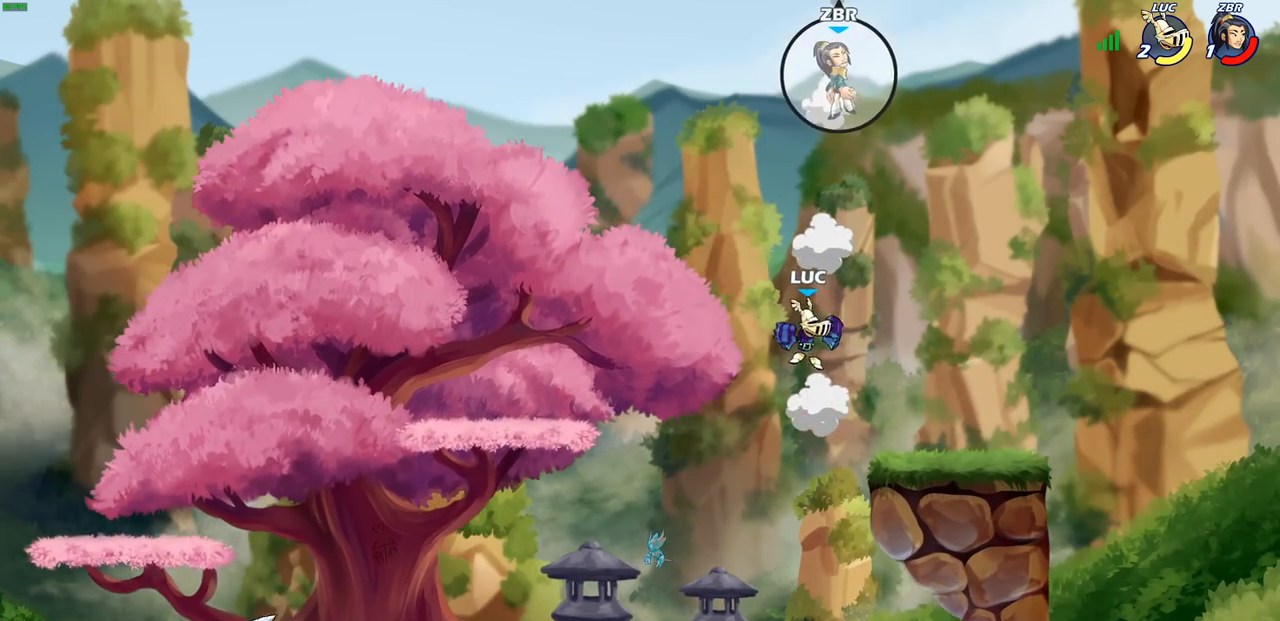
{"dt_ms": 500, "buttons": [], "left_stick": "up-left", "events": [[17, "left_stick", "left"], [33, "left_stick", "right"], [500, "left_stick", "up-left"]]}
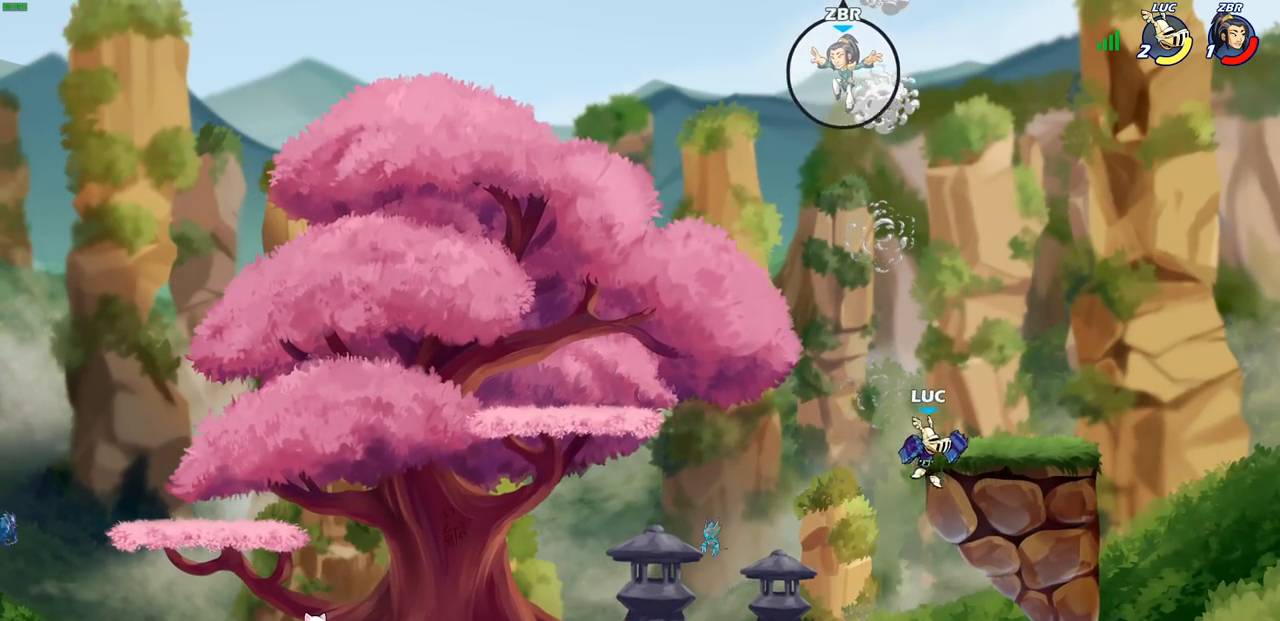
{"dt_ms": 500, "buttons": ["CIRCLE", "R2"], "left_stick": "left", "events": [[17, "left_stick", "left"], [100, "CROSS", "down"], [317, "CROSS", "up"], [417, "R2", "down"], [433, "CIRCLE", "down"]]}
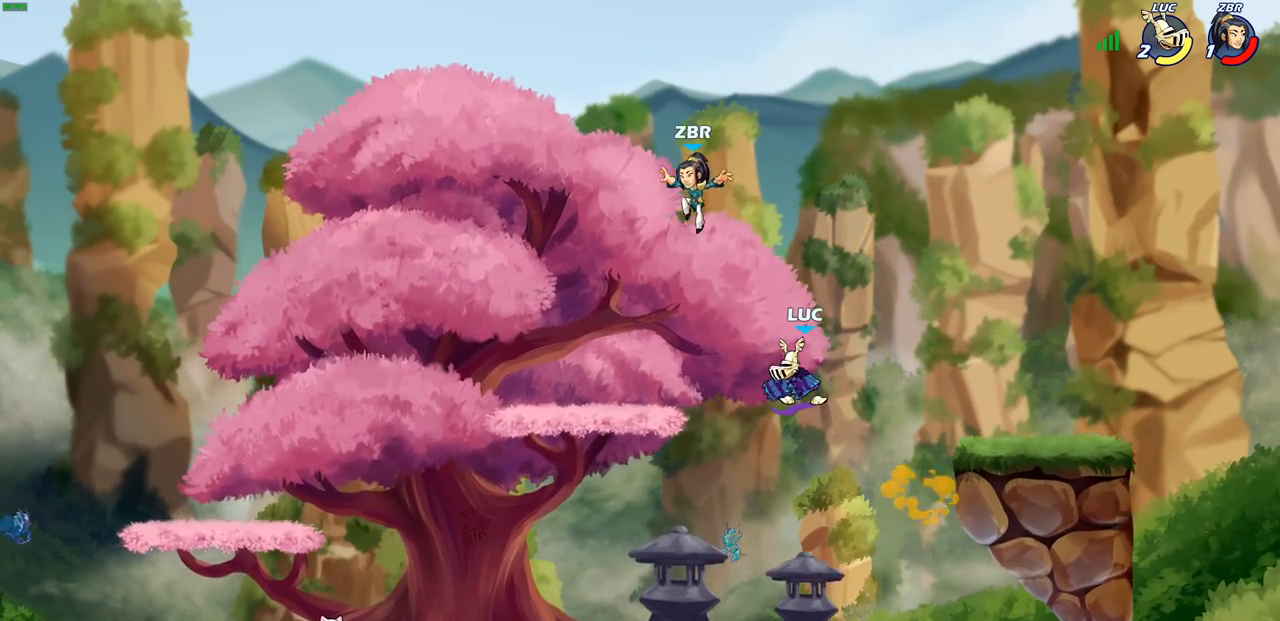
{"dt_ms": 500, "buttons": [], "left_stick": "center", "events": [[33, "R1", "down"], [200, "CIRCLE", "up"], [217, "R1", "up"], [217, "R2", "up"], [283, "left_stick", "center"]]}
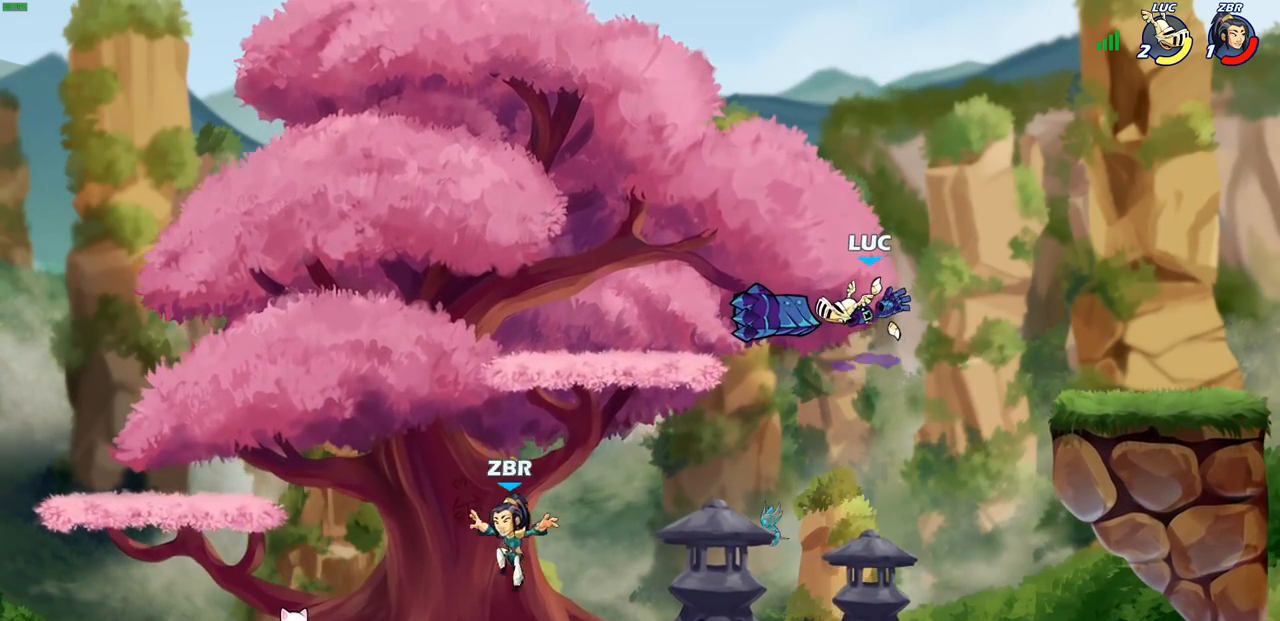
{"dt_ms": 500, "buttons": [], "left_stick": "left", "events": [[283, "left_stick", "left"], [367, "left_stick", "down-left"], [500, "left_stick", "left"]]}
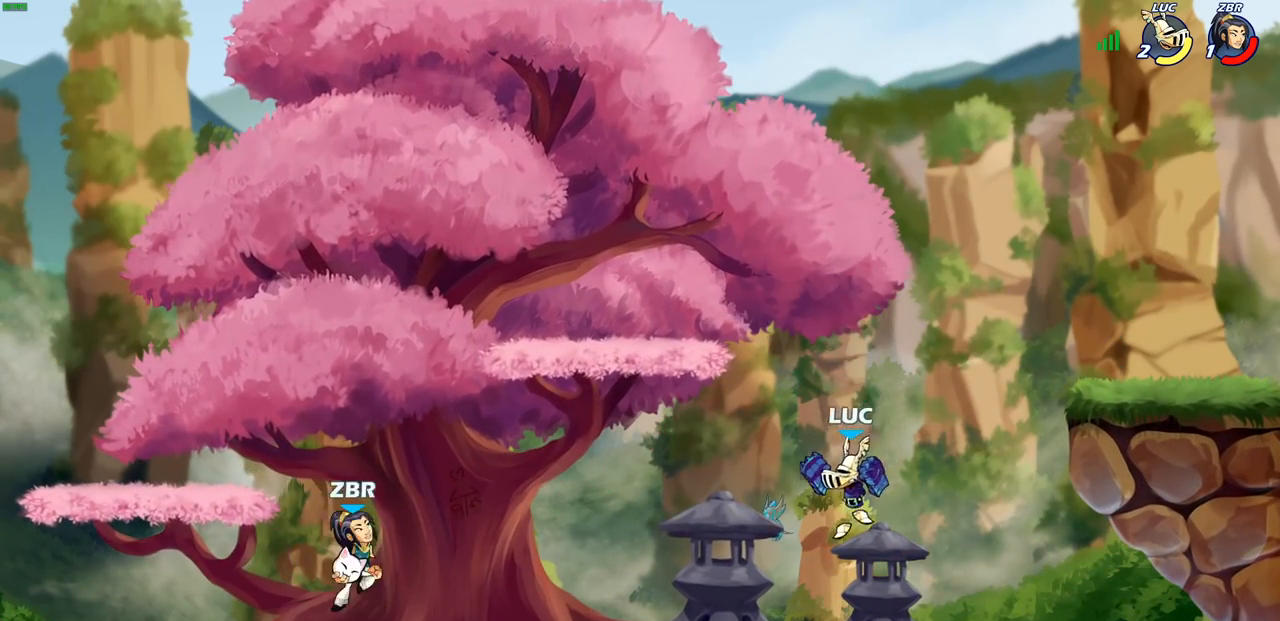
{"dt_ms": 500, "buttons": [], "left_stick": "up-left", "events": [[183, "left_stick", "right"], [233, "CROSS", "down"], [450, "CROSS", "up"], [483, "left_stick", "up-left"]]}
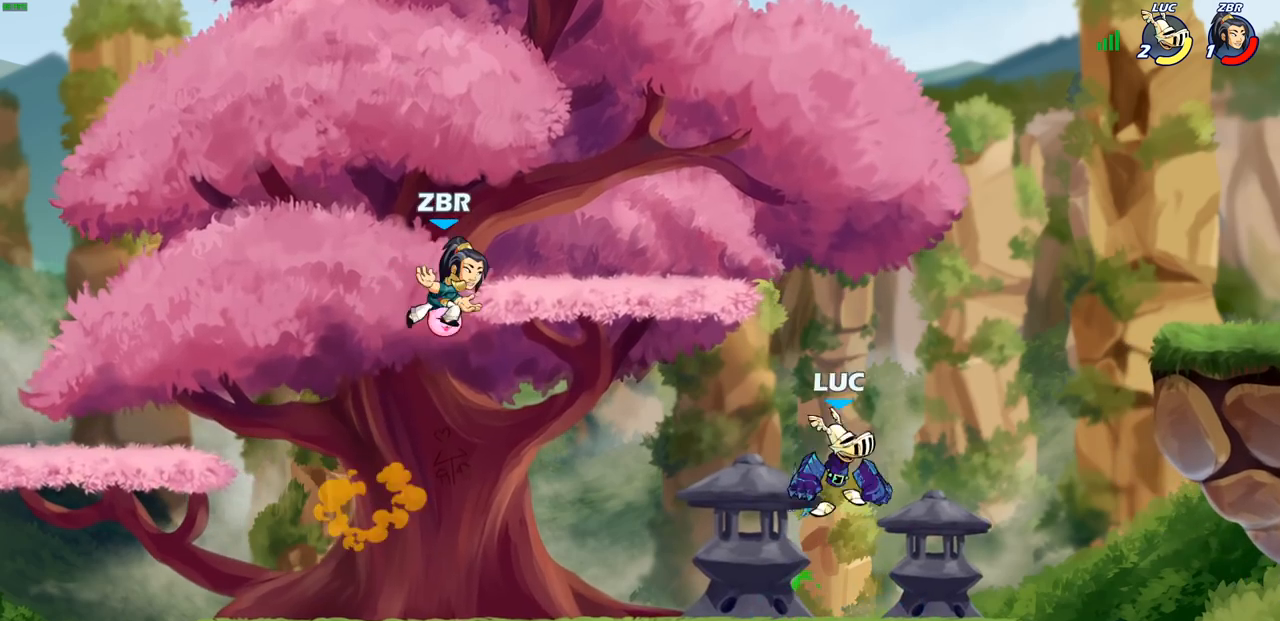
{"dt_ms": 500, "buttons": ["SQUARE", "R2"], "left_stick": "down-left", "events": [[133, "left_stick", "left"], [417, "left_stick", "down-left"], [450, "R2", "down"], [467, "SQUARE", "down"]]}
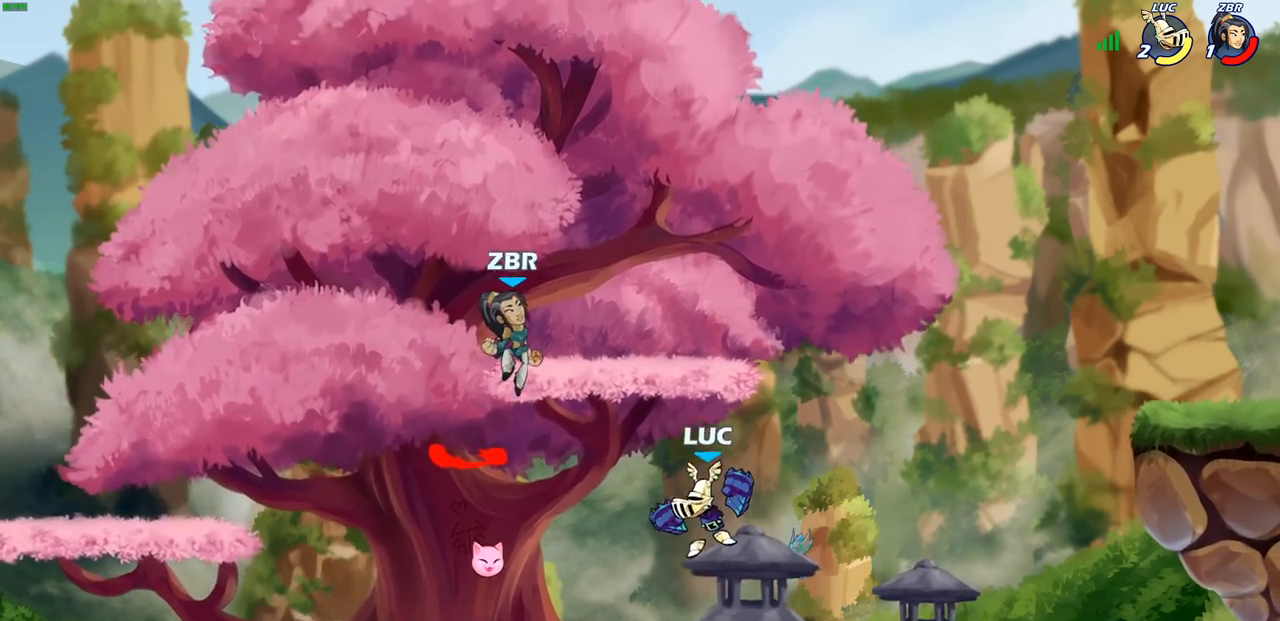
{"dt_ms": 500, "buttons": [], "left_stick": "center", "events": [[50, "SQUARE", "up"], [67, "R2", "up"], [117, "left_stick", "center"]]}
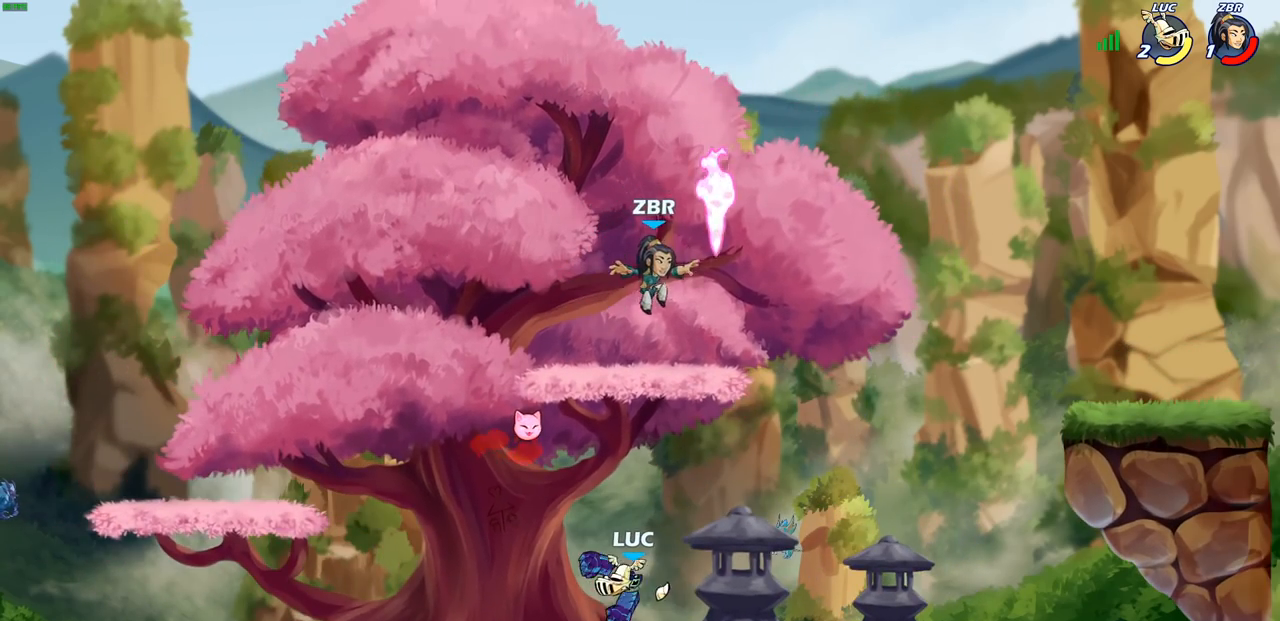
{"dt_ms": 500, "buttons": [], "left_stick": "up-right", "events": [[83, "left_stick", "right"], [150, "CROSS", "down"], [183, "CIRCLE", "down"], [183, "left_stick", "up-right"], [200, "CROSS", "up"], [300, "CIRCLE", "up"]]}